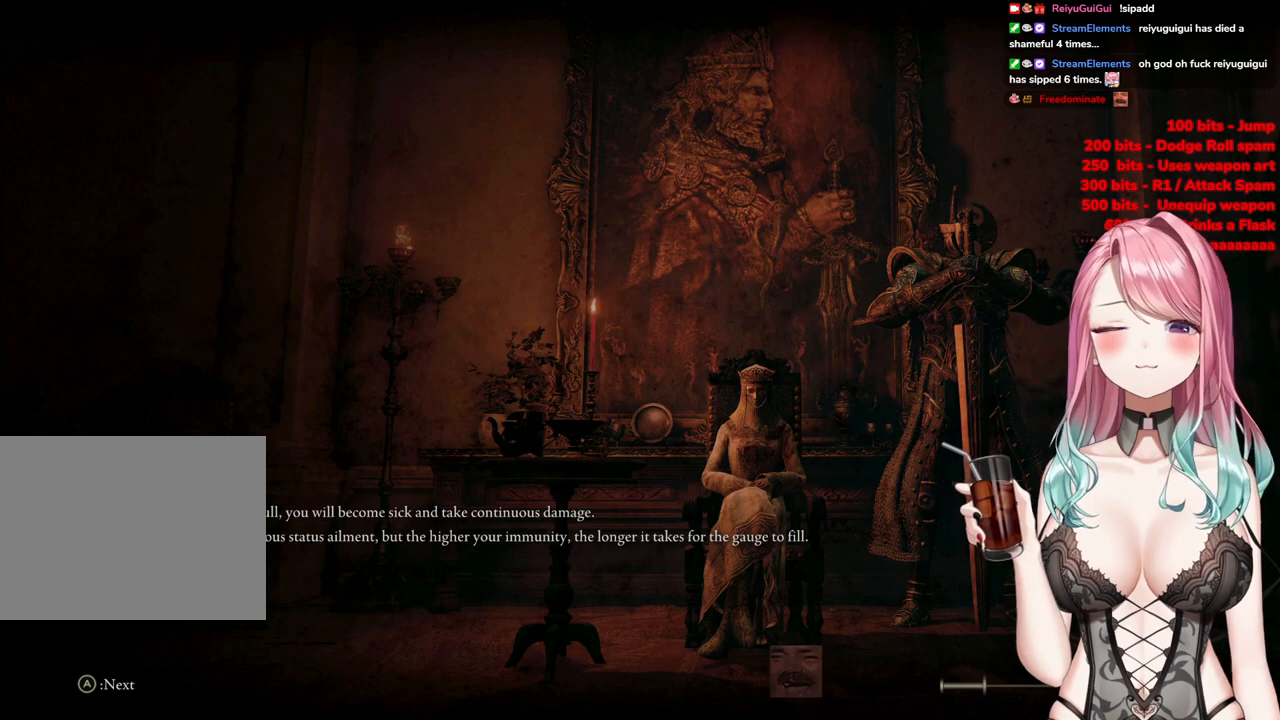
Gameplay with a controller (PlayStation layout); each line is a JSON object with the inputs held at the frame after it. "events" lists button and stick changes between this image and that frame as [ms after this image, input, new state], when the widget could be followed in between.
{"buttons": [], "left_stick": "up-right", "right_stick": "center", "events": [[317, "left_stick", "up-right"]]}
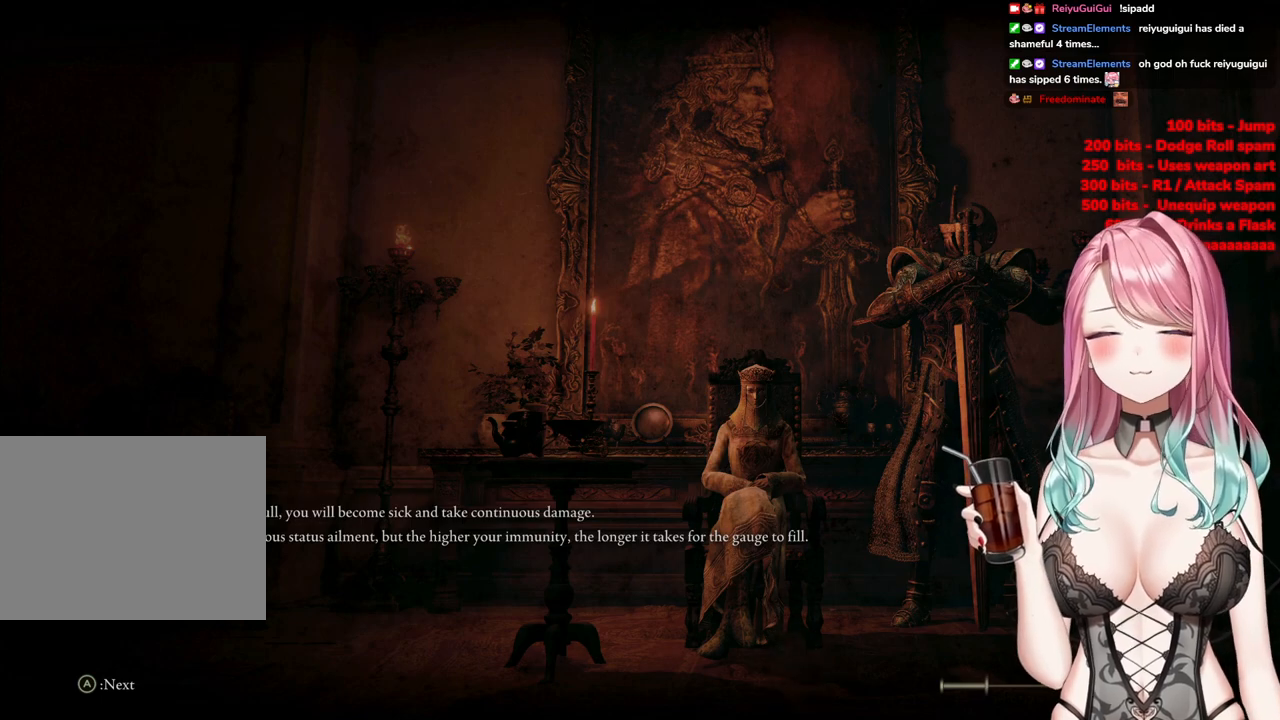
{"buttons": [], "left_stick": "up-right", "right_stick": "center", "events": [[134, "START", "down"], [367, "START", "up"]]}
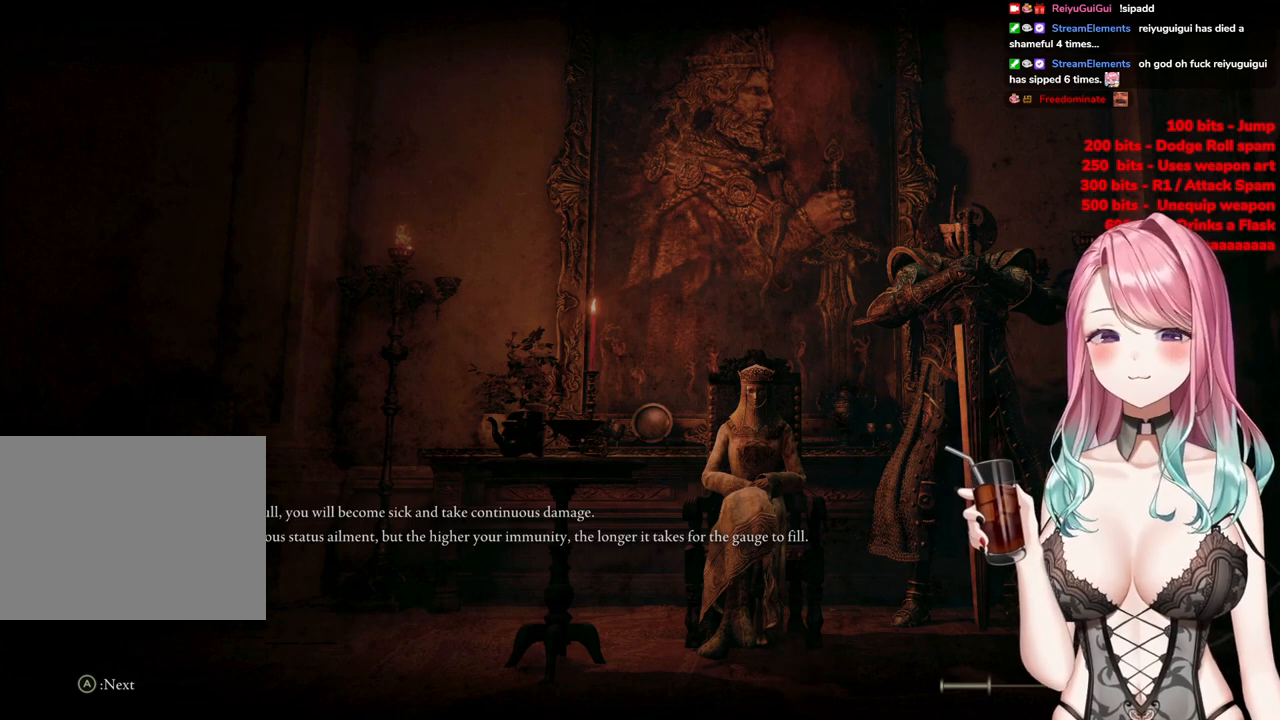
{"buttons": [], "left_stick": "up-right", "right_stick": "center", "events": [[66, "START", "down"], [66, "left_stick", "center"], [267, "START", "up"], [333, "left_stick", "up-right"]]}
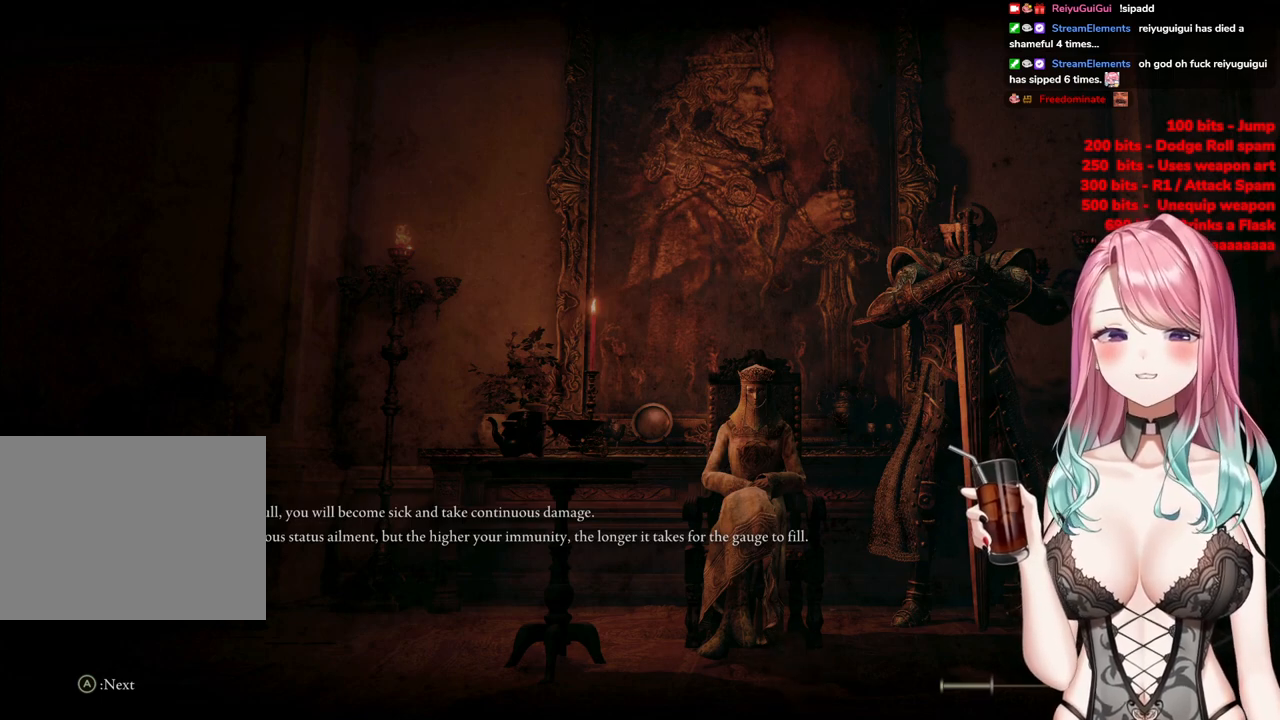
{"buttons": [], "left_stick": "center", "right_stick": "center", "events": [[350, "left_stick", "center"]]}
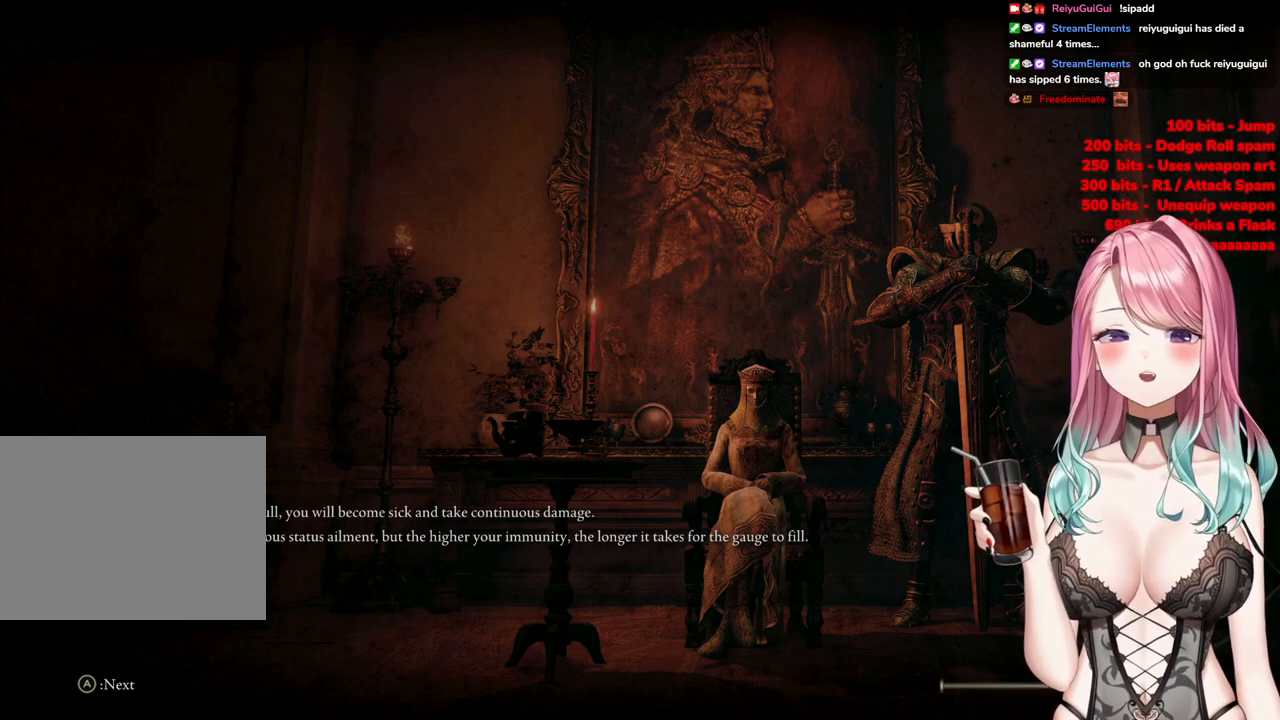
{"buttons": [], "left_stick": "up-right", "right_stick": "center", "events": [[50, "left_stick", "up-right"], [283, "START", "down"], [417, "START", "up"]]}
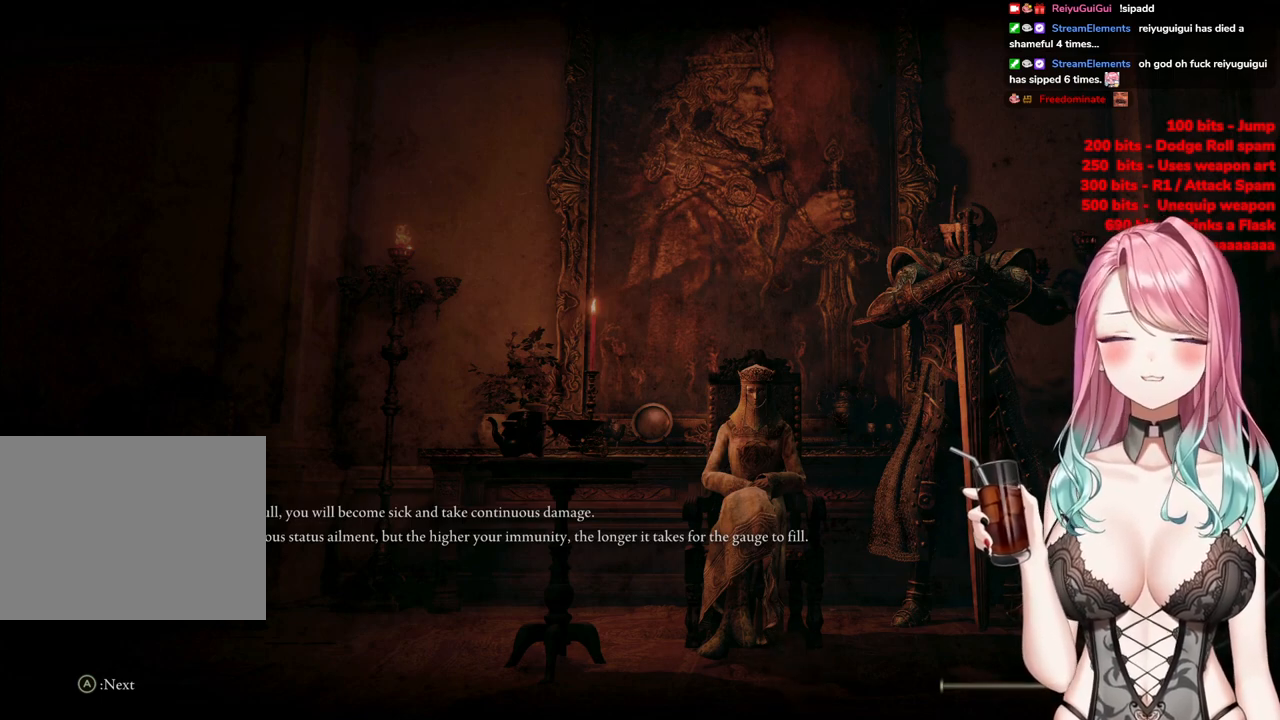
{"buttons": [], "left_stick": "up", "right_stick": "center", "events": [[84, "left_stick", "up"]]}
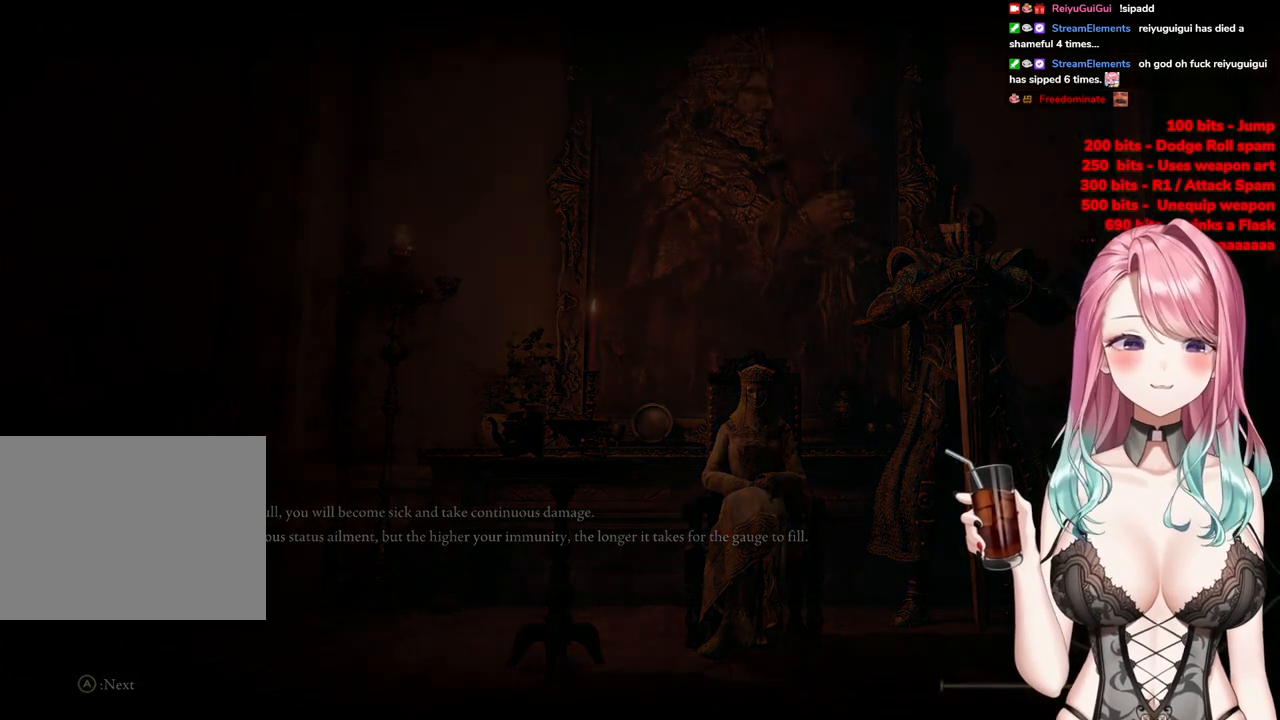
{"buttons": ["CIRCLE"], "left_stick": "up", "right_stick": "center", "events": [[50, "left_stick", "center"], [267, "left_stick", "up"], [417, "CIRCLE", "down"]]}
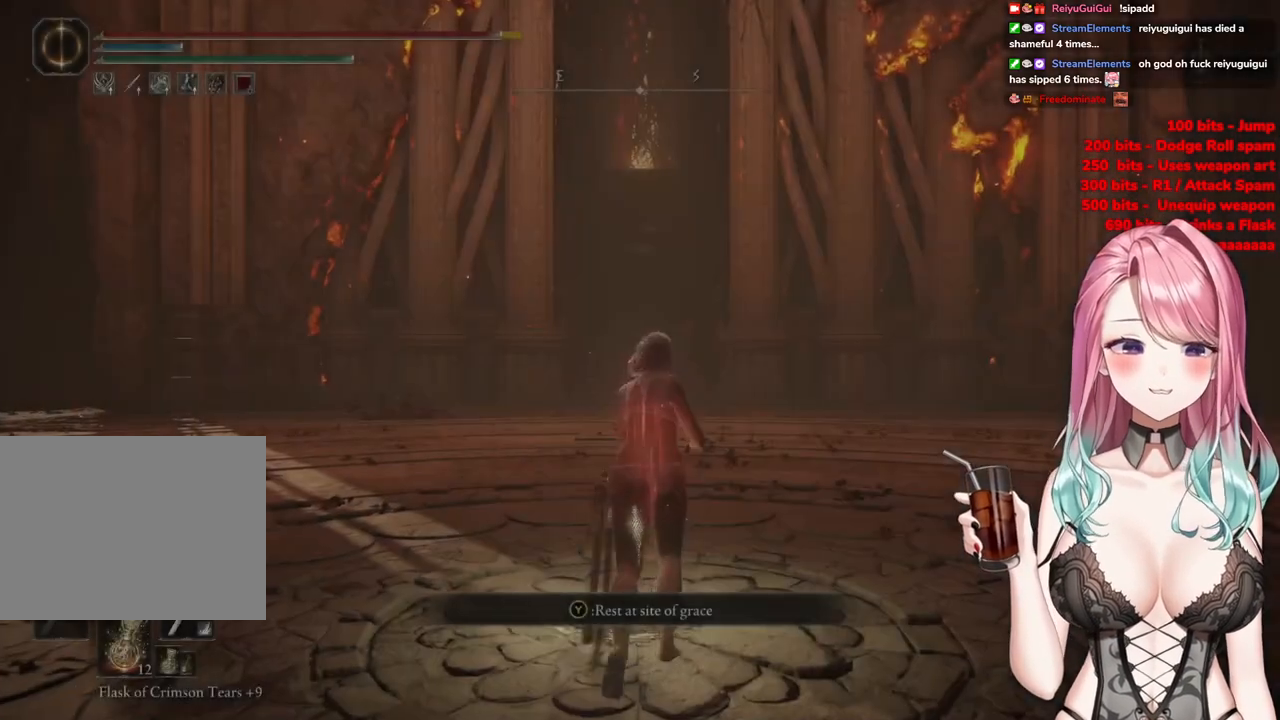
{"buttons": ["CIRCLE"], "left_stick": "up", "right_stick": "center", "events": []}
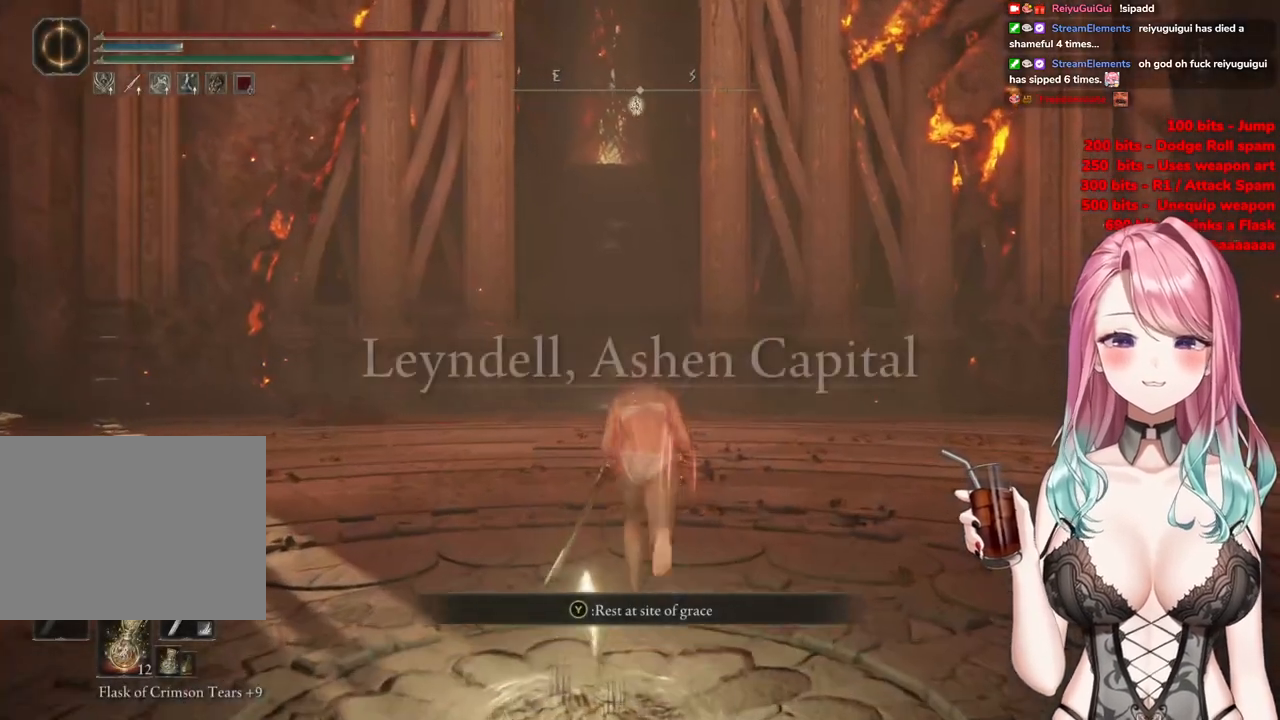
{"buttons": ["CIRCLE"], "left_stick": "up", "right_stick": "center", "events": []}
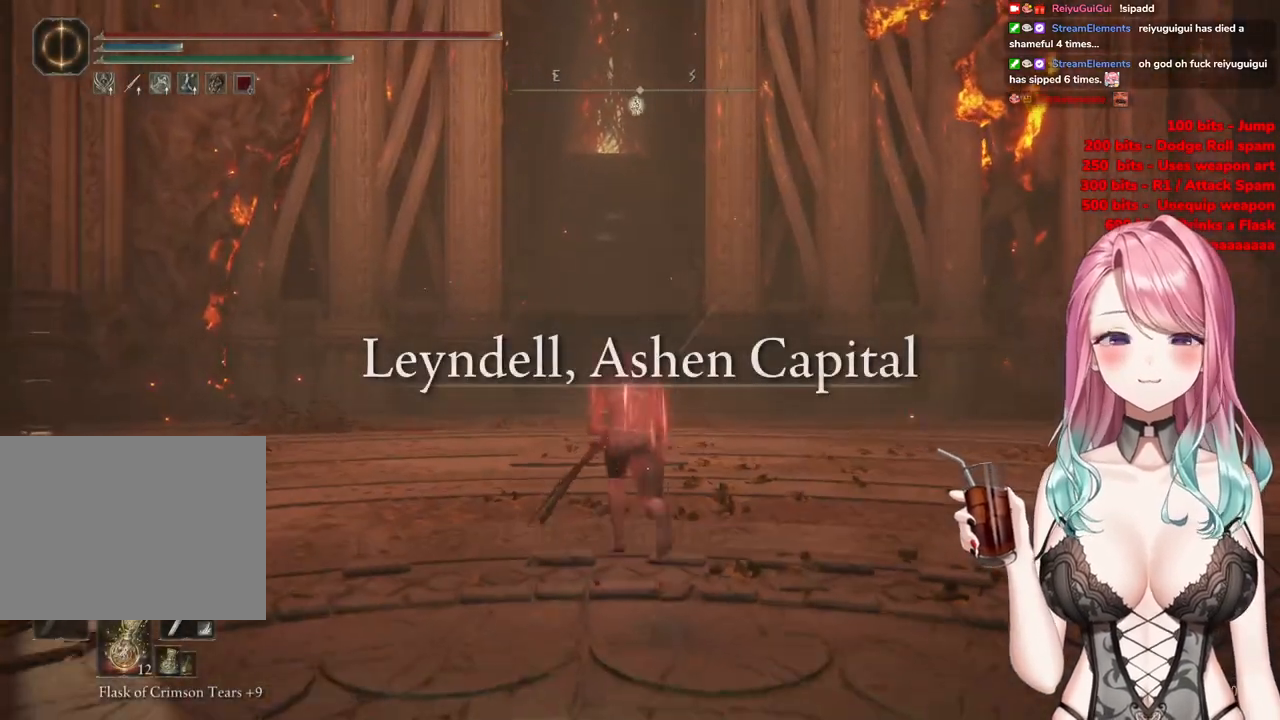
{"buttons": ["CIRCLE"], "left_stick": "up", "right_stick": "center", "events": []}
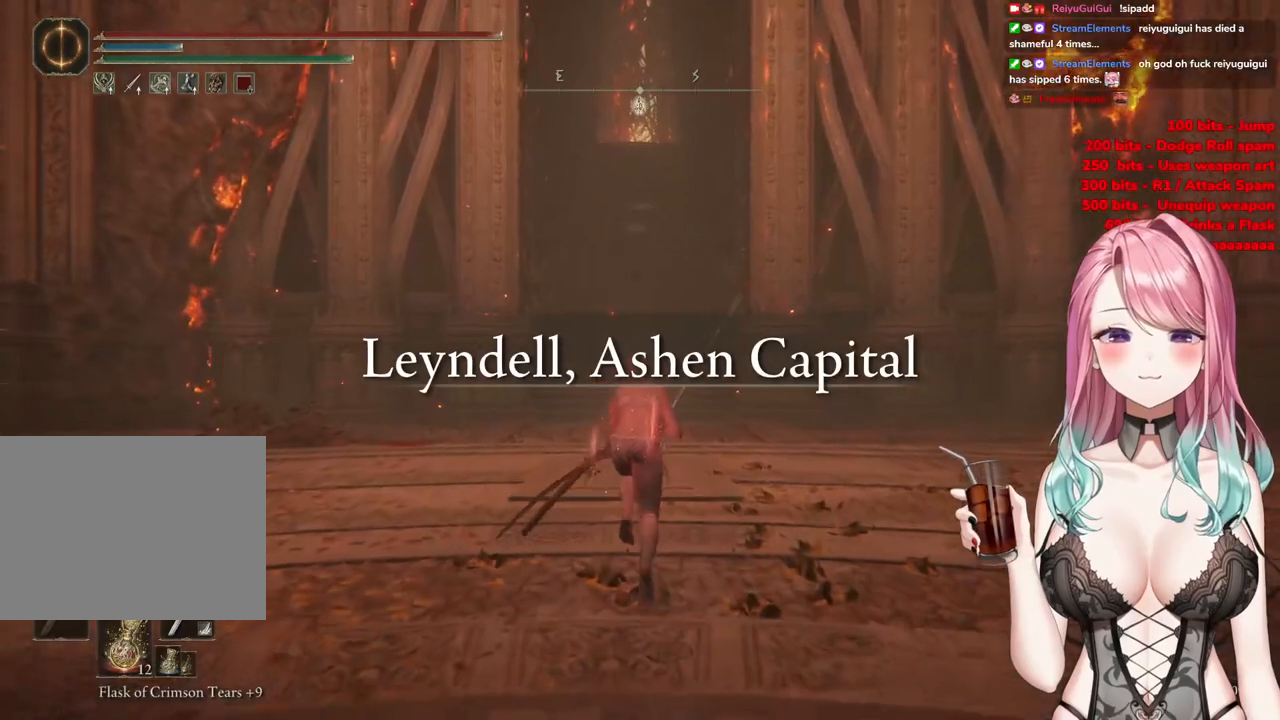
{"buttons": ["CIRCLE"], "left_stick": "up", "right_stick": "center", "events": []}
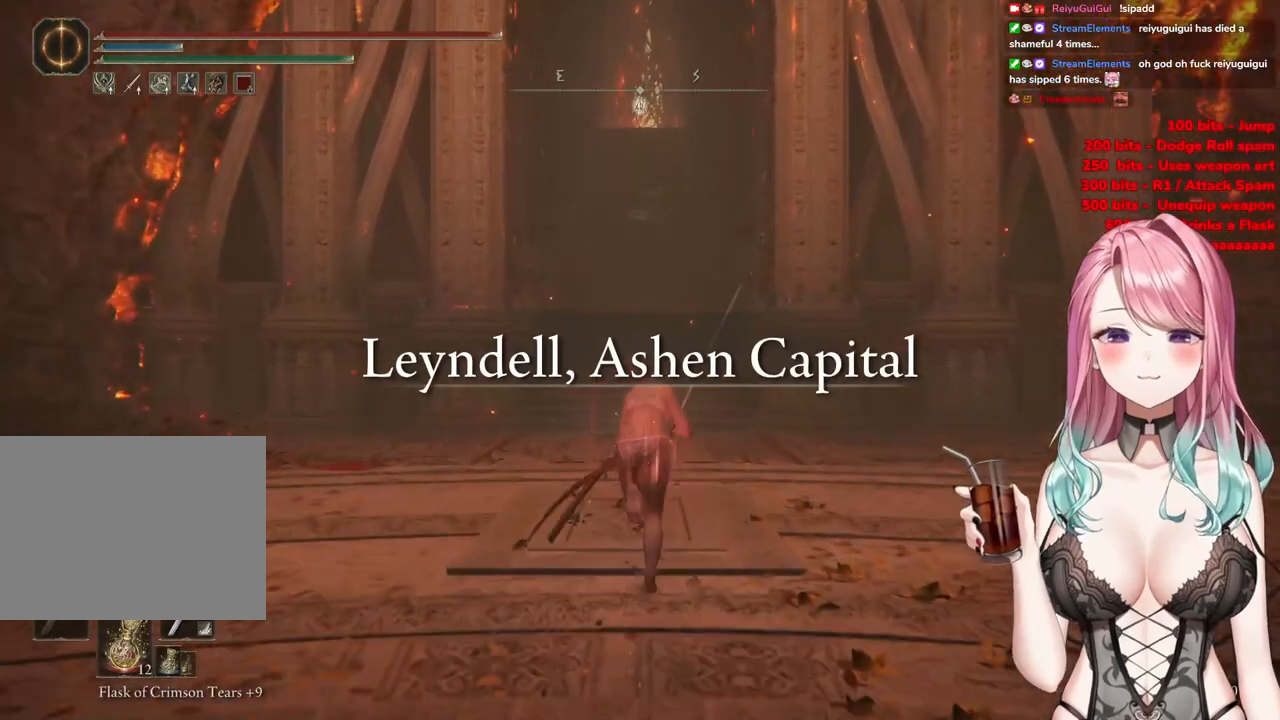
{"buttons": ["CIRCLE"], "left_stick": "up", "right_stick": "center", "events": []}
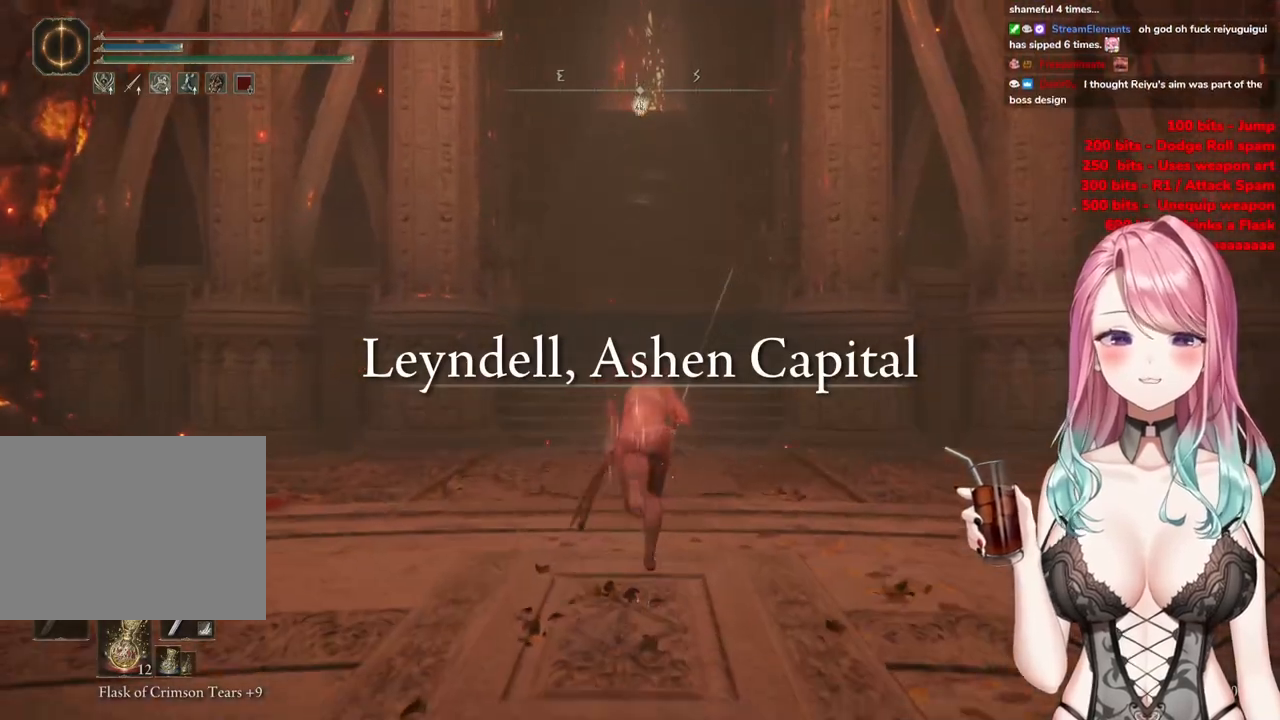
{"buttons": ["CIRCLE"], "left_stick": "up", "right_stick": "center", "events": []}
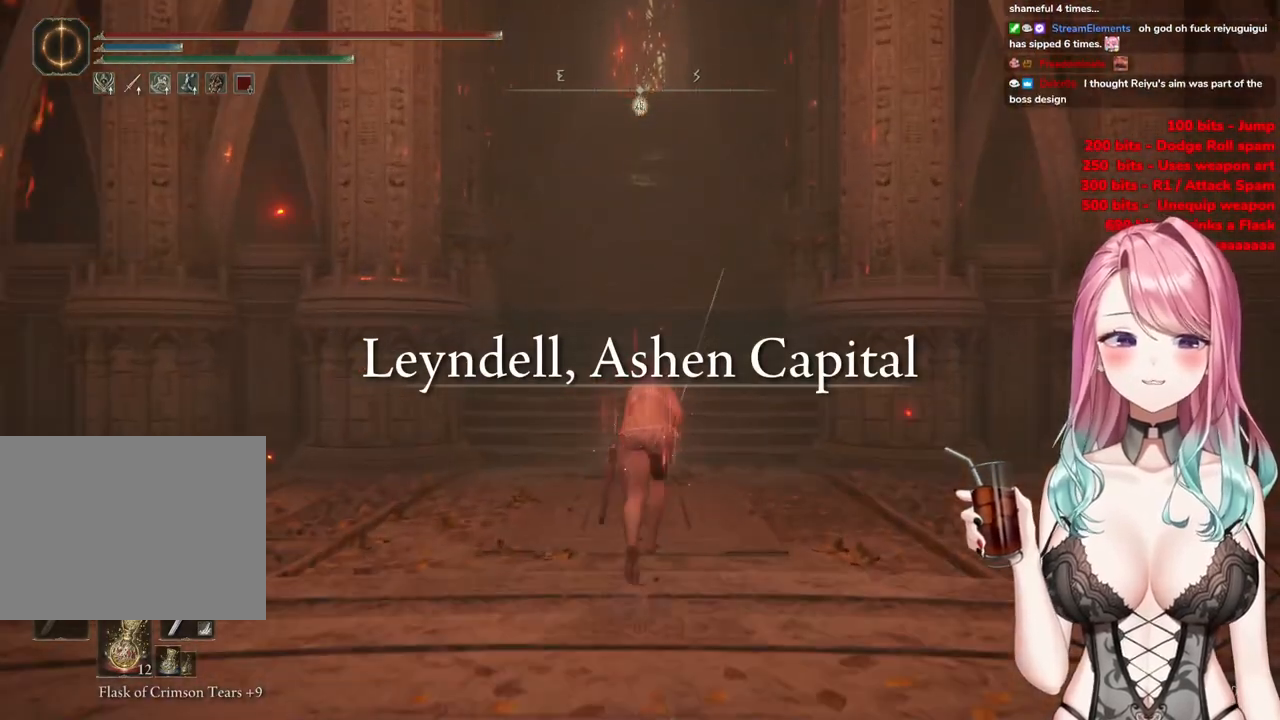
{"buttons": ["CIRCLE"], "left_stick": "up", "right_stick": "center", "events": []}
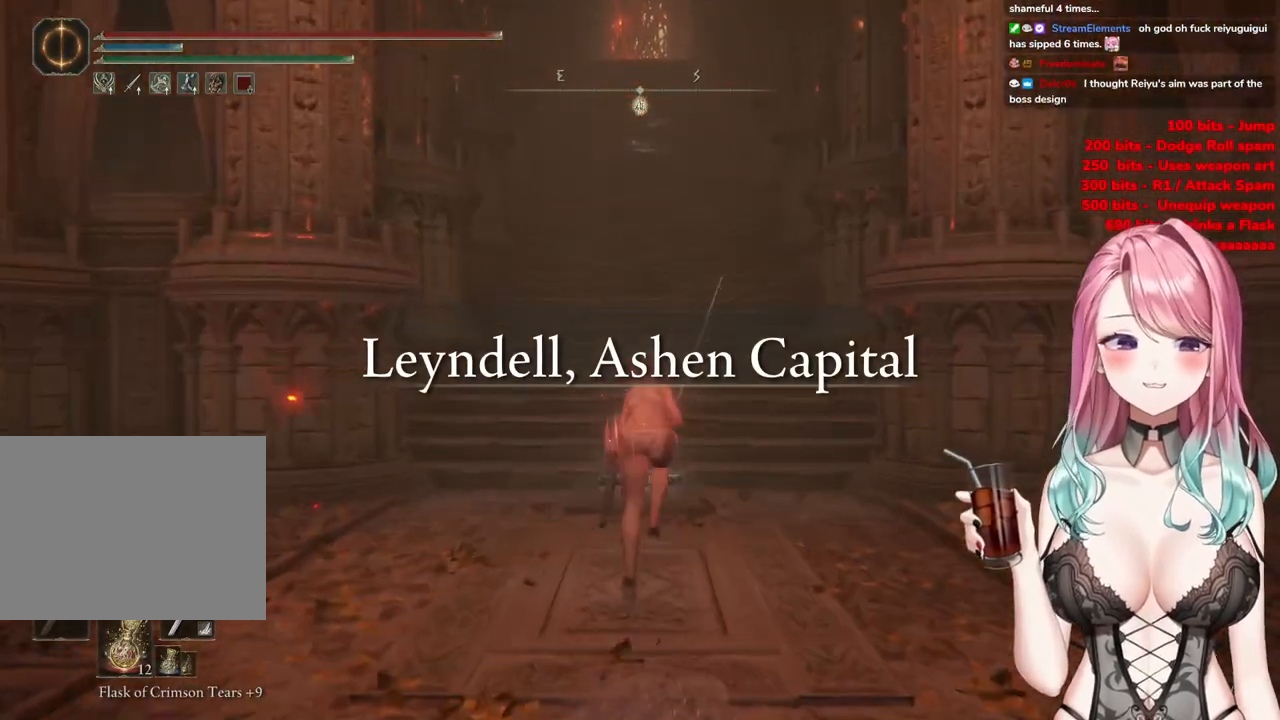
{"buttons": ["CIRCLE"], "left_stick": "up", "right_stick": "center", "events": []}
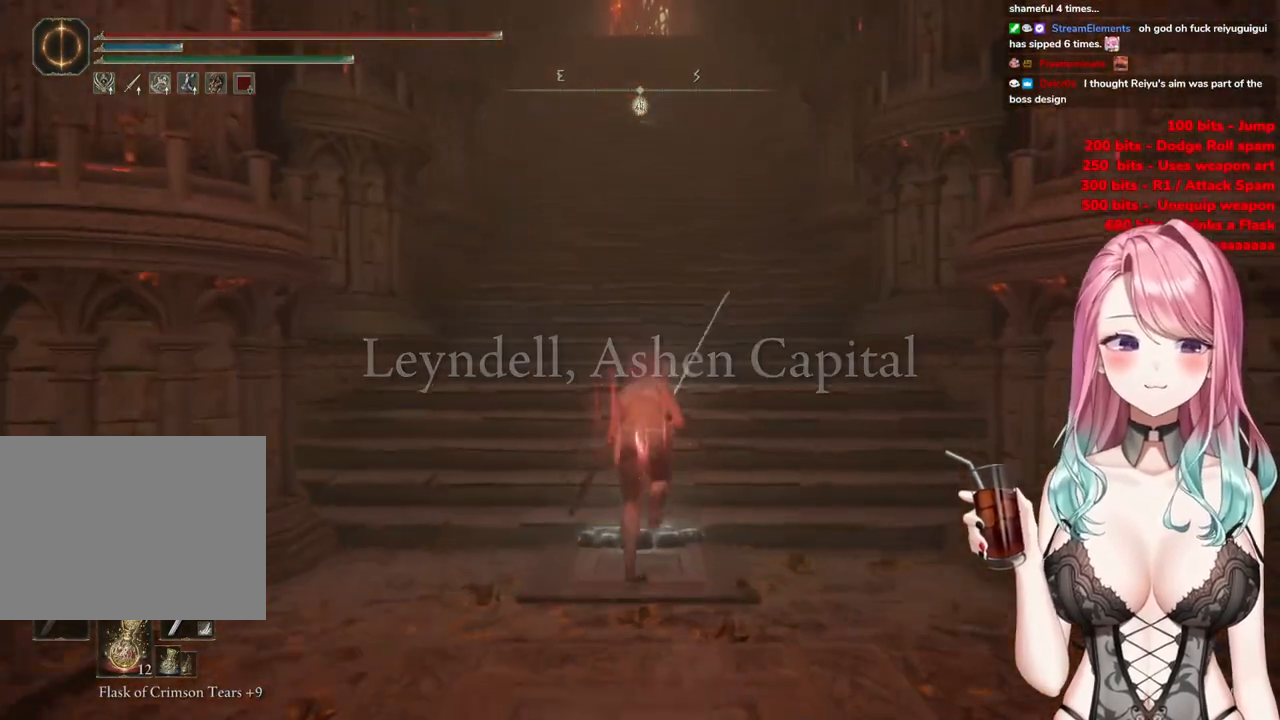
{"buttons": ["CIRCLE"], "left_stick": "up", "right_stick": "center", "events": []}
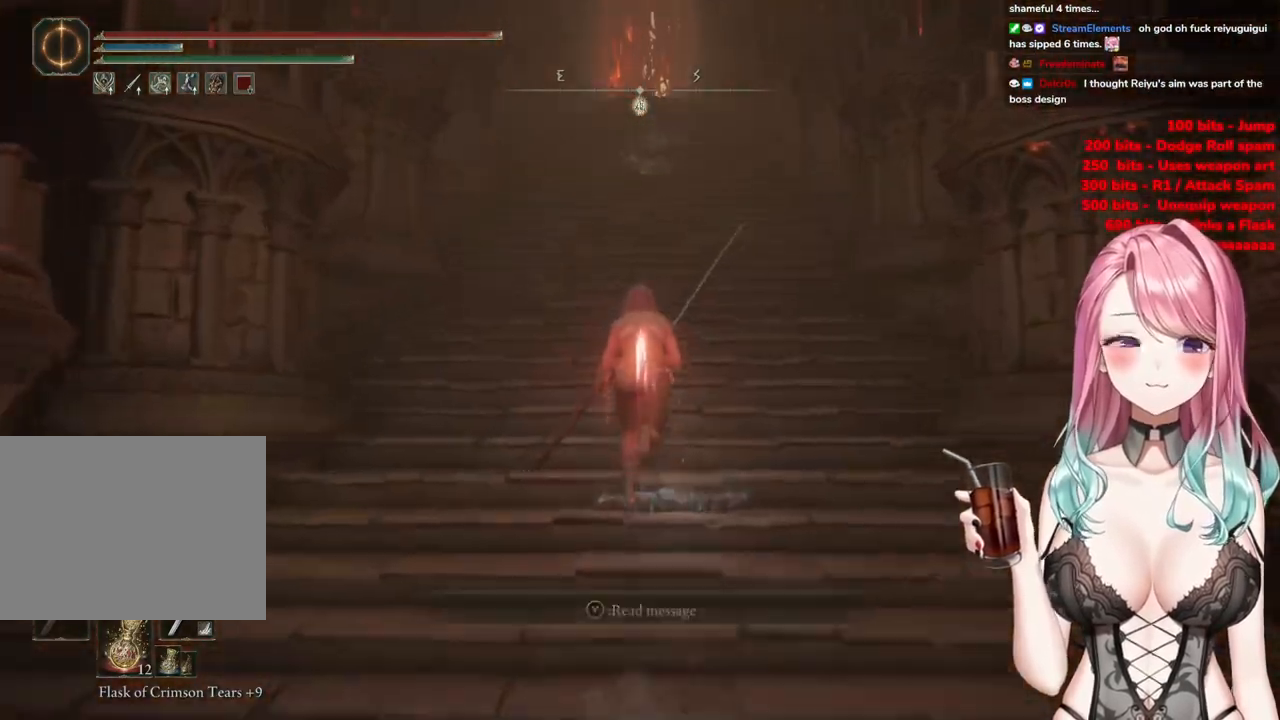
{"buttons": ["CIRCLE"], "left_stick": "up", "right_stick": "center", "events": []}
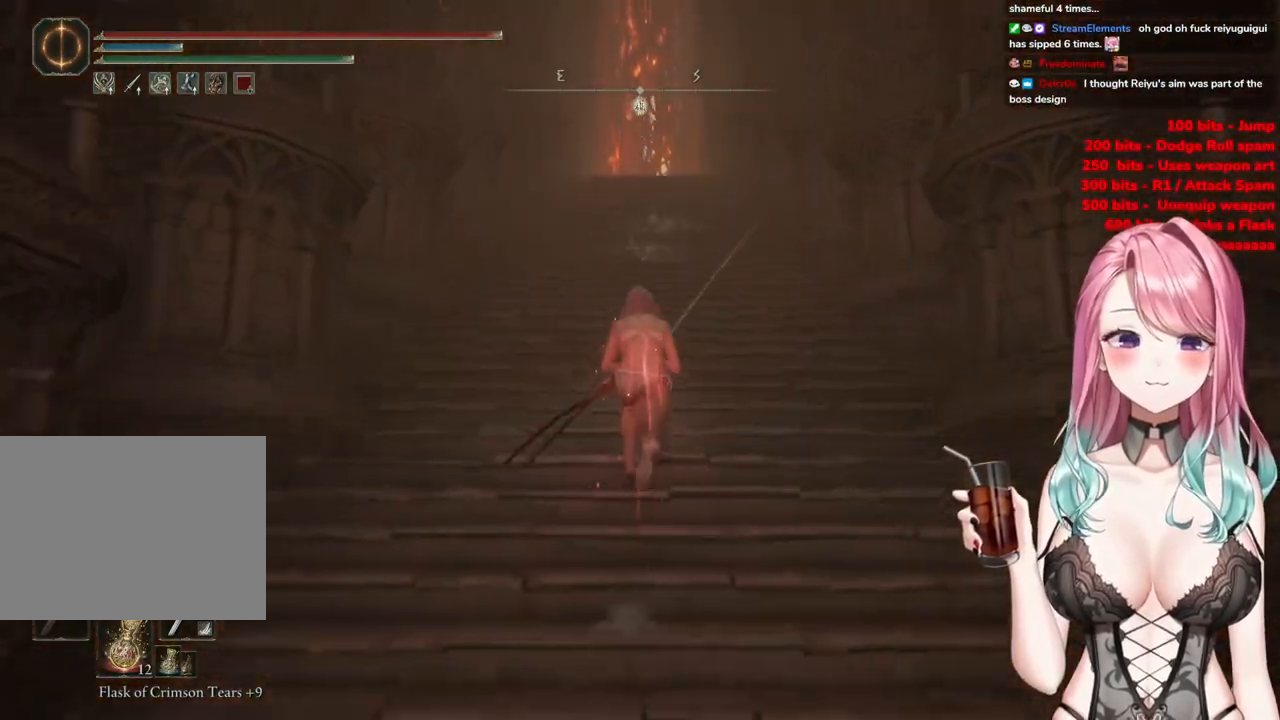
{"buttons": ["CIRCLE"], "left_stick": "up", "right_stick": "center", "events": []}
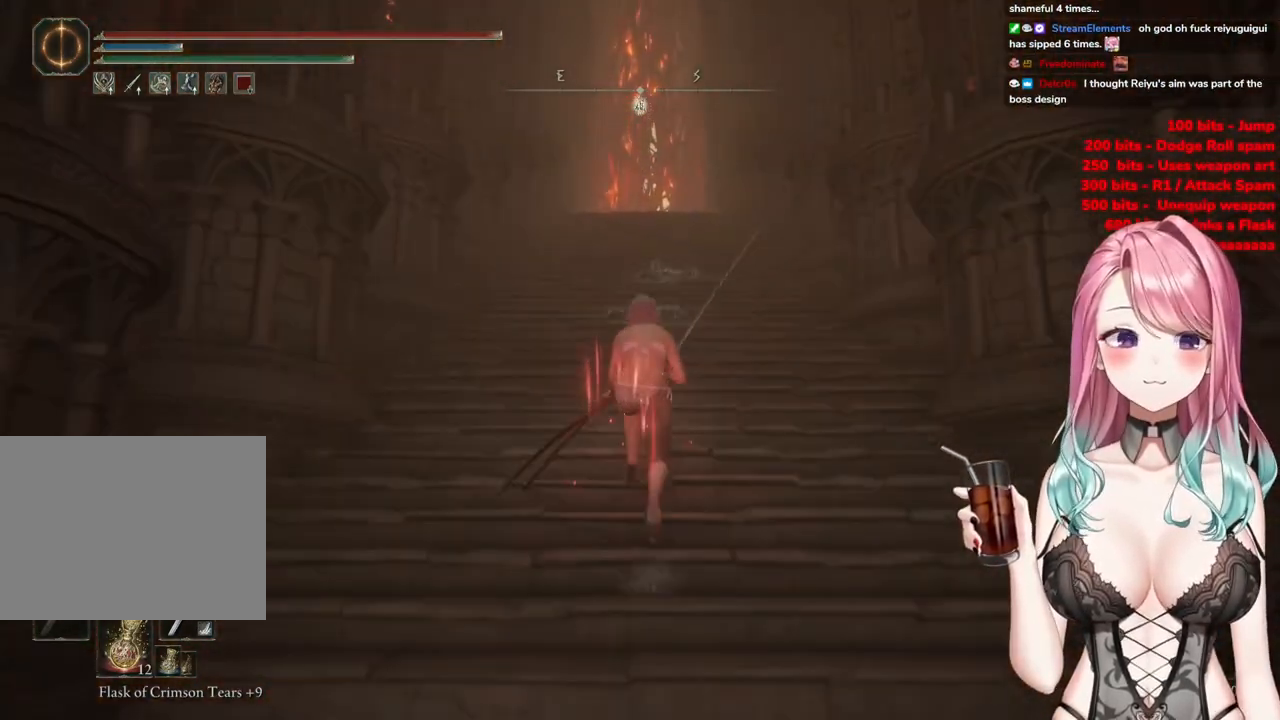
{"buttons": ["CIRCLE"], "left_stick": "up", "right_stick": "center", "events": []}
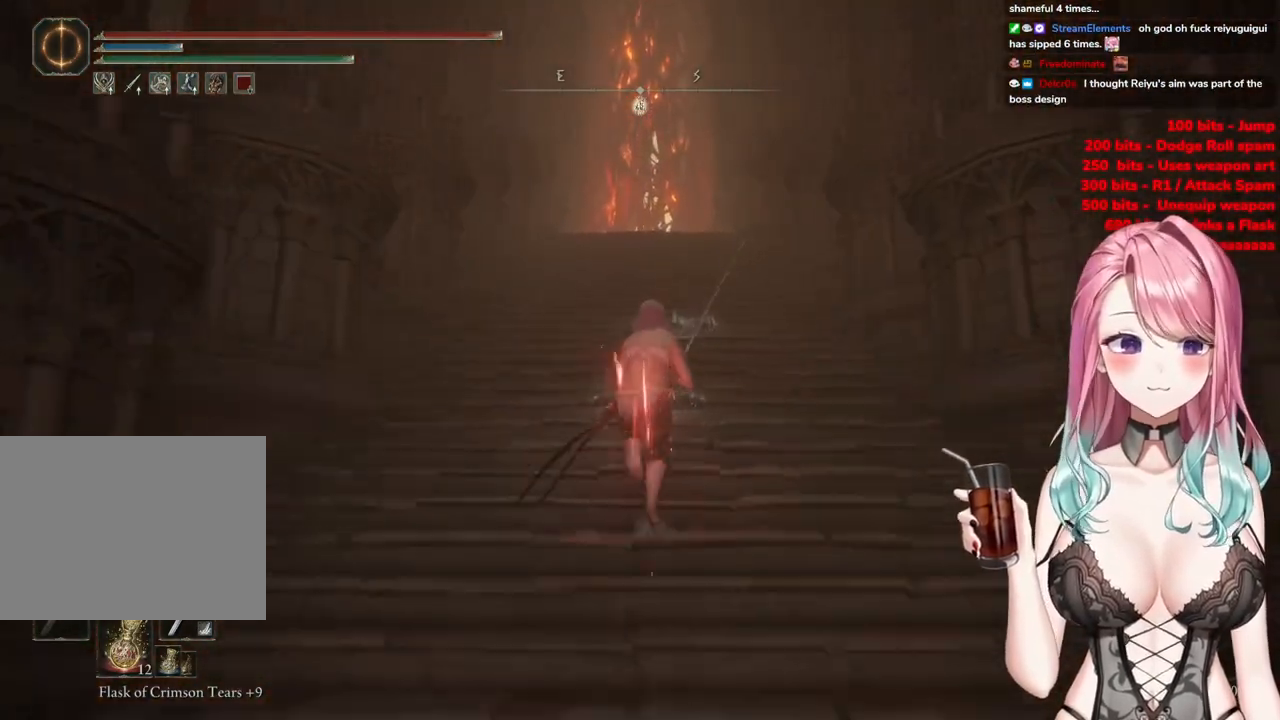
{"buttons": ["CIRCLE"], "left_stick": "up", "right_stick": "center", "events": []}
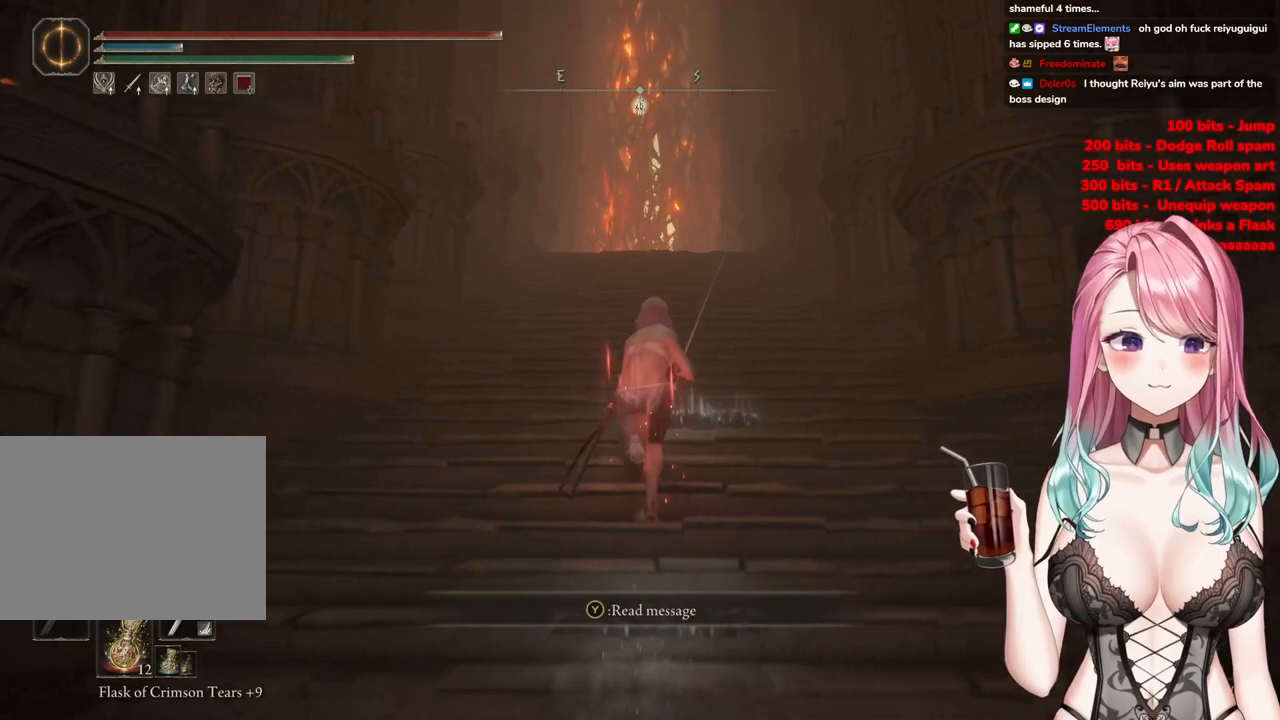
{"buttons": ["CIRCLE"], "left_stick": "up", "right_stick": "center", "events": []}
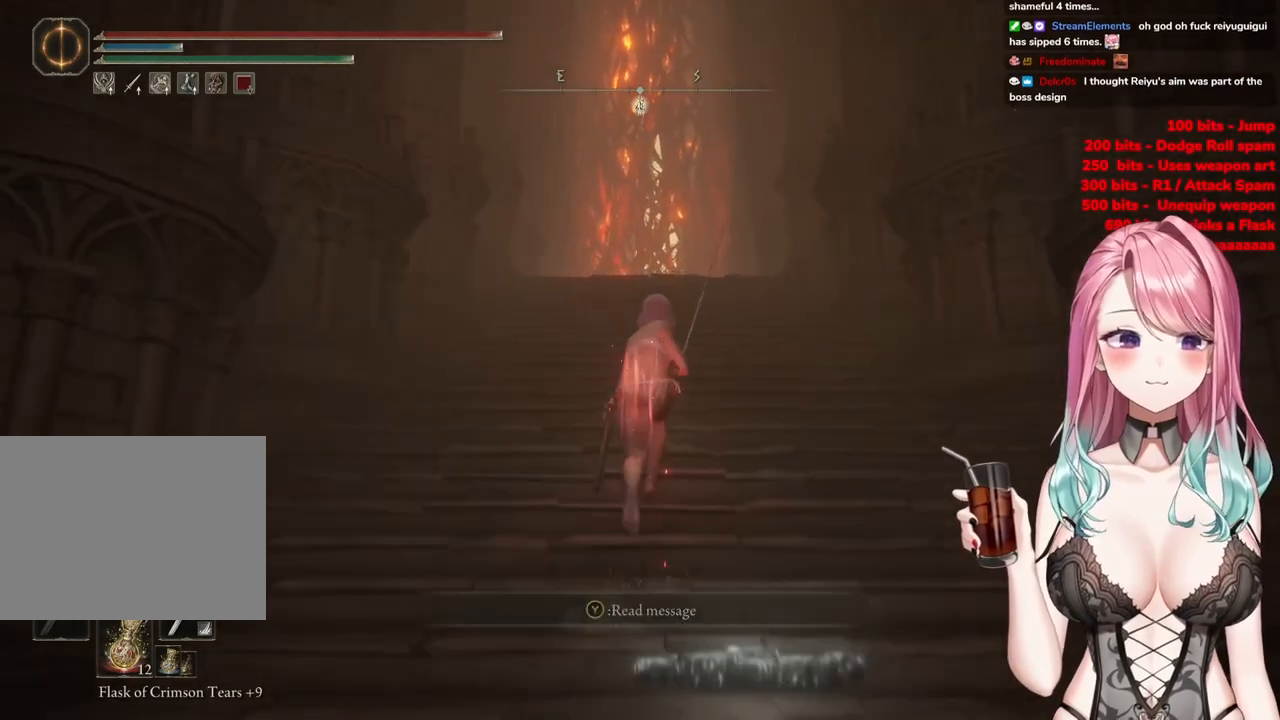
{"buttons": ["CIRCLE"], "left_stick": "up", "right_stick": "center", "events": []}
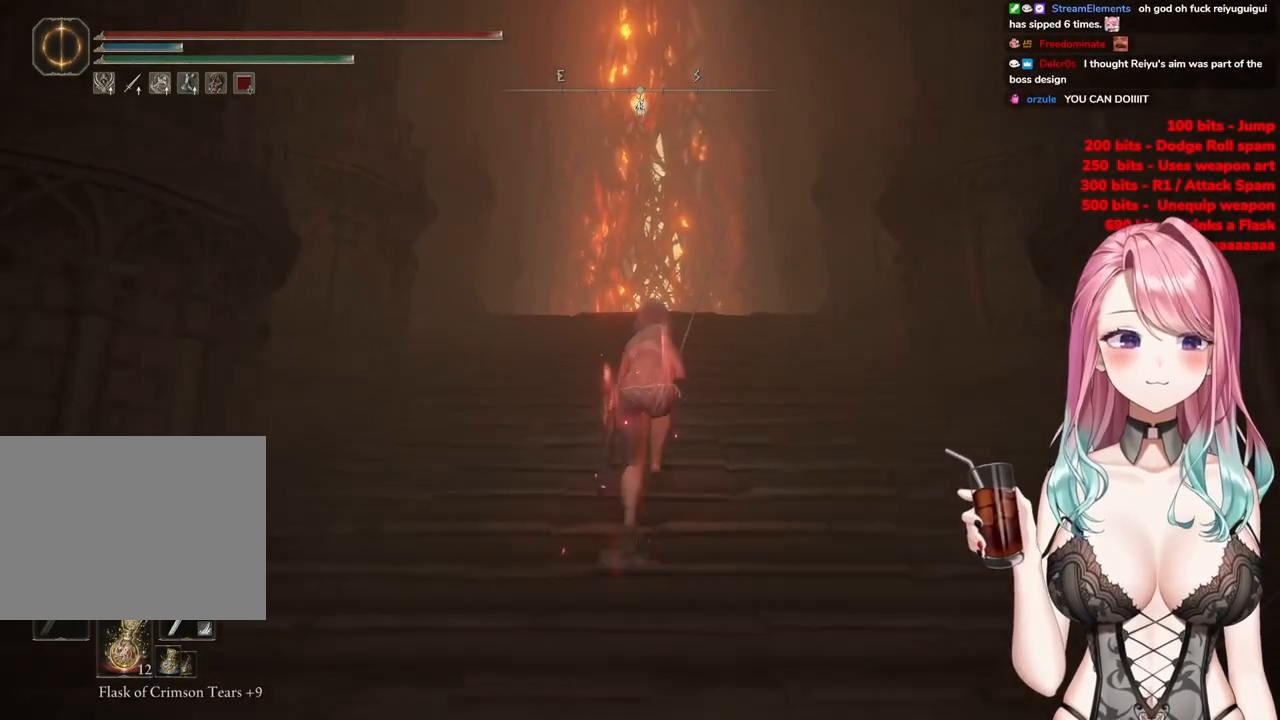
{"buttons": ["CIRCLE"], "left_stick": "up", "right_stick": "center", "events": []}
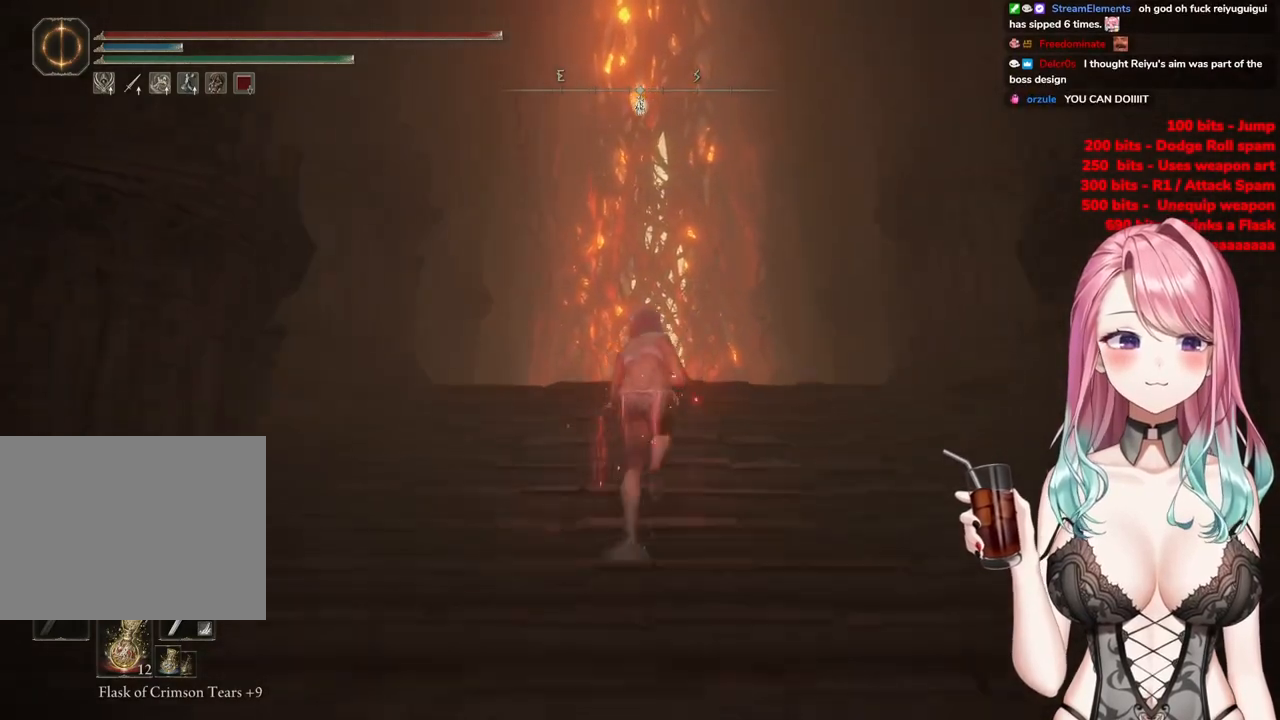
{"buttons": ["CIRCLE"], "left_stick": "up", "right_stick": "center", "events": []}
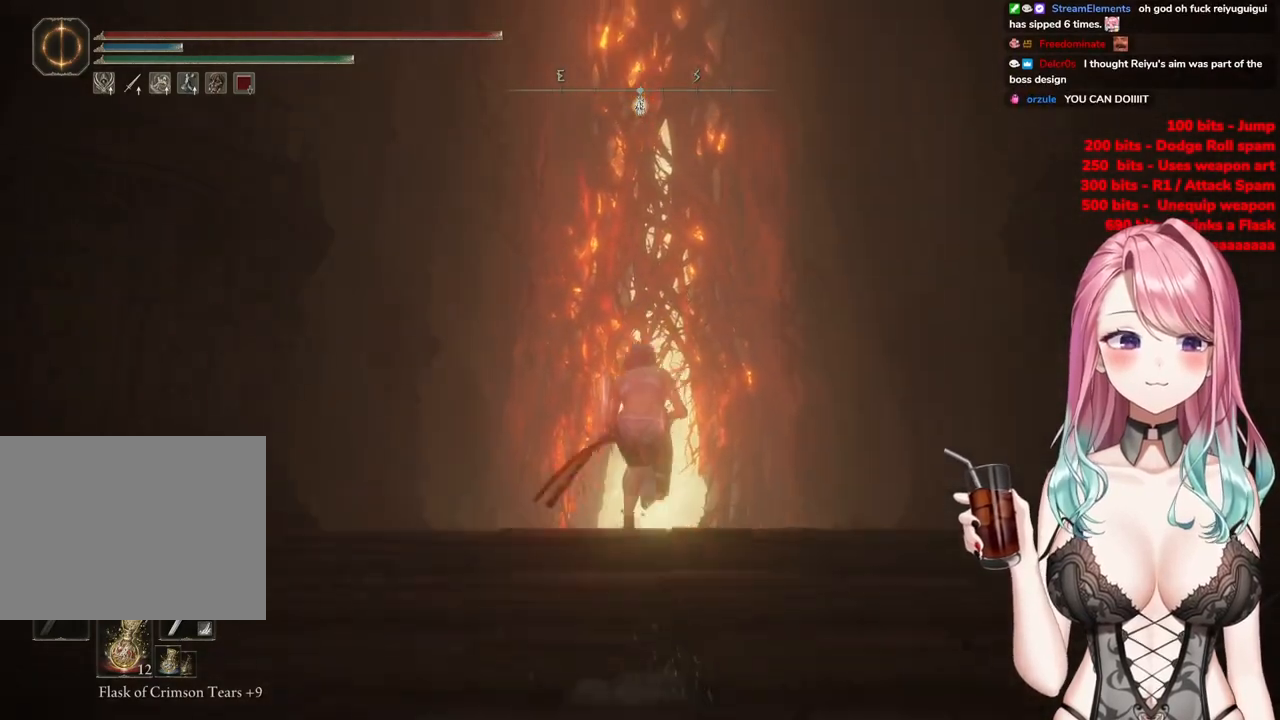
{"buttons": ["CIRCLE"], "left_stick": "up", "right_stick": "center", "events": []}